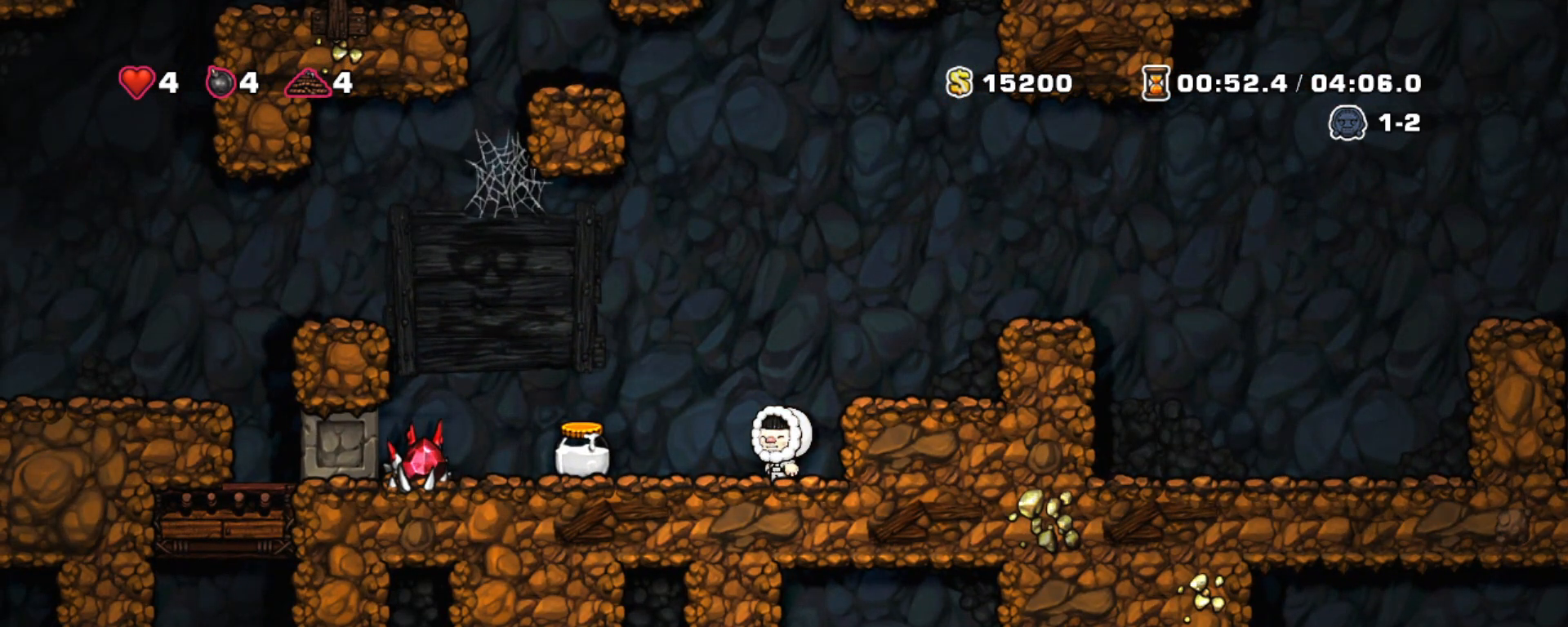
Gameplay with keyboard; each line is a JSON object with the keys held at the frame after it. "events" lists presses ("down") and releases ("up") of "a", "down", "escape", "left", "right", "s", "shift", "space", "tab", "up", "x" and "z" between this image and that frame as [ms after this image, input, new state], when the widget could be followed in between. No other keys are recorded. Mouse input is not recorded.
{"keys": ["shift"], "events": []}
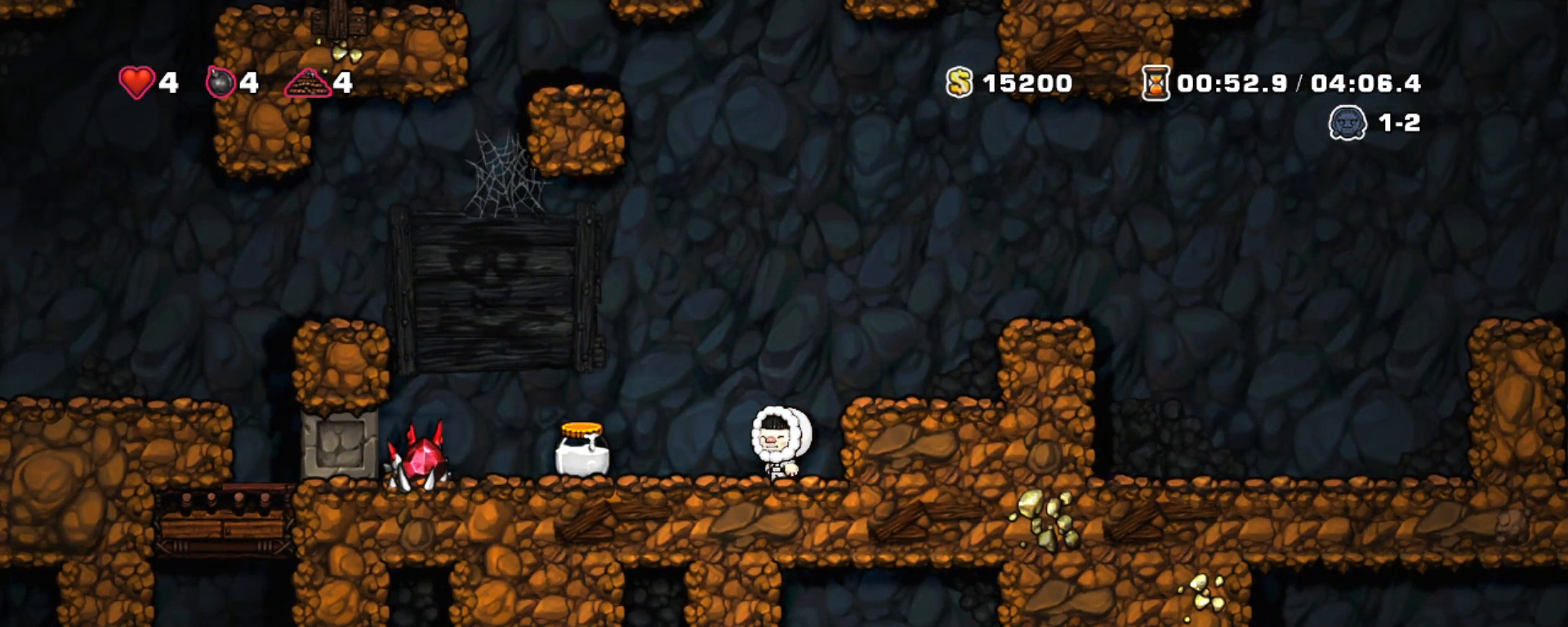
{"keys": [], "events": [[467, "shift", "up"]]}
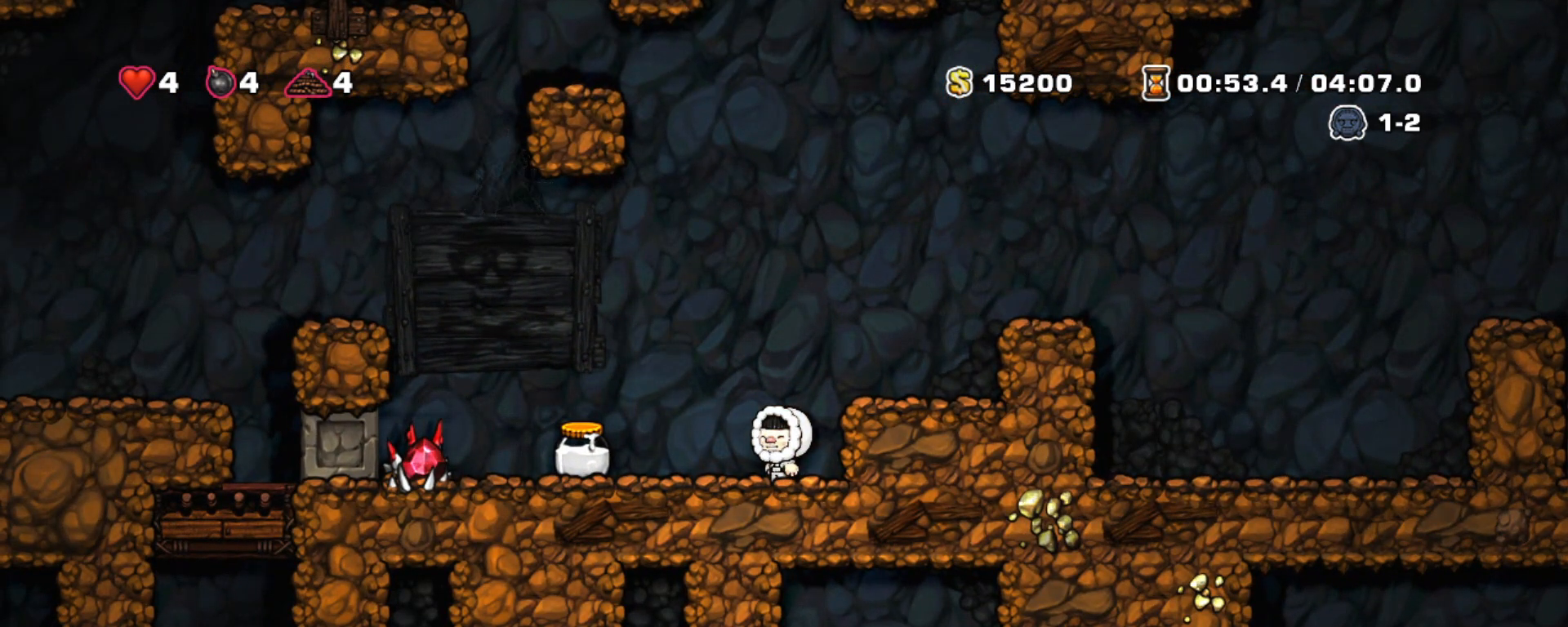
{"keys": ["left", "shift"], "events": [[333, "shift", "down"], [483, "left", "down"]]}
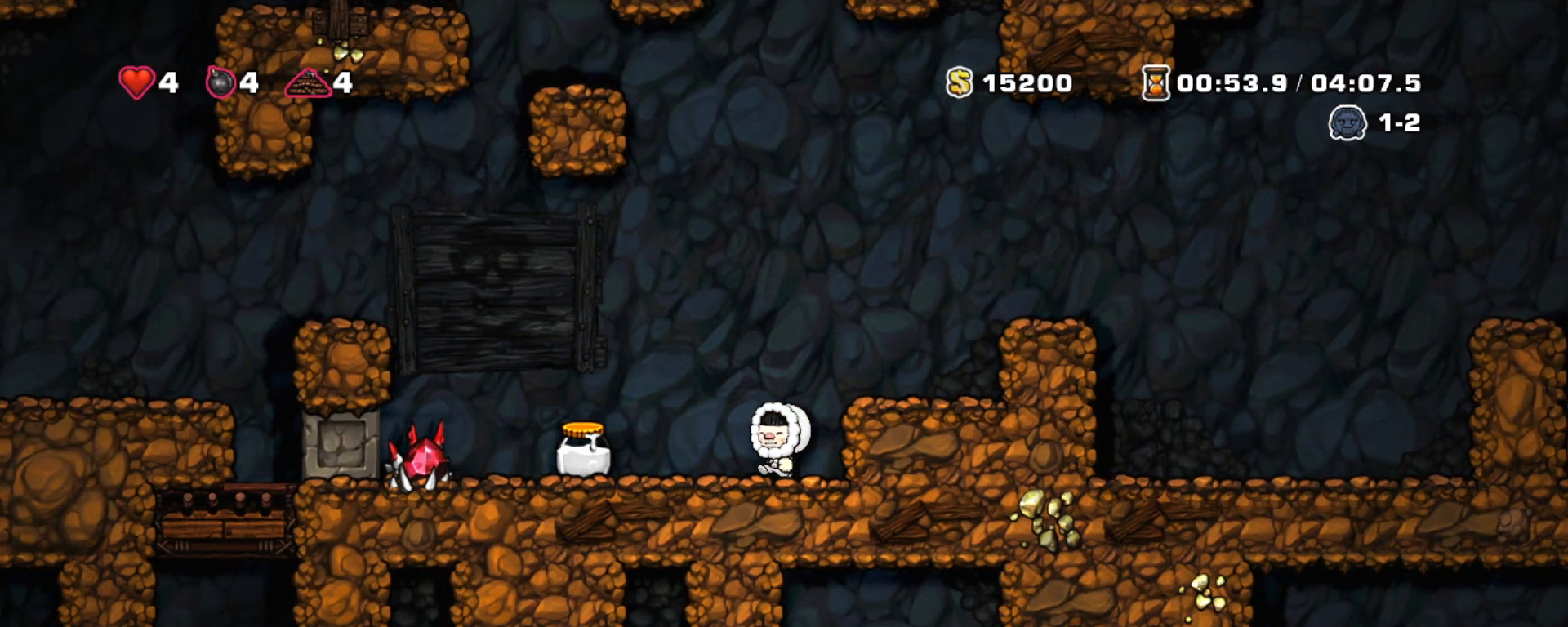
{"keys": [], "events": [[17, "z", "down"], [400, "left", "up"], [400, "shift", "up"], [400, "z", "up"]]}
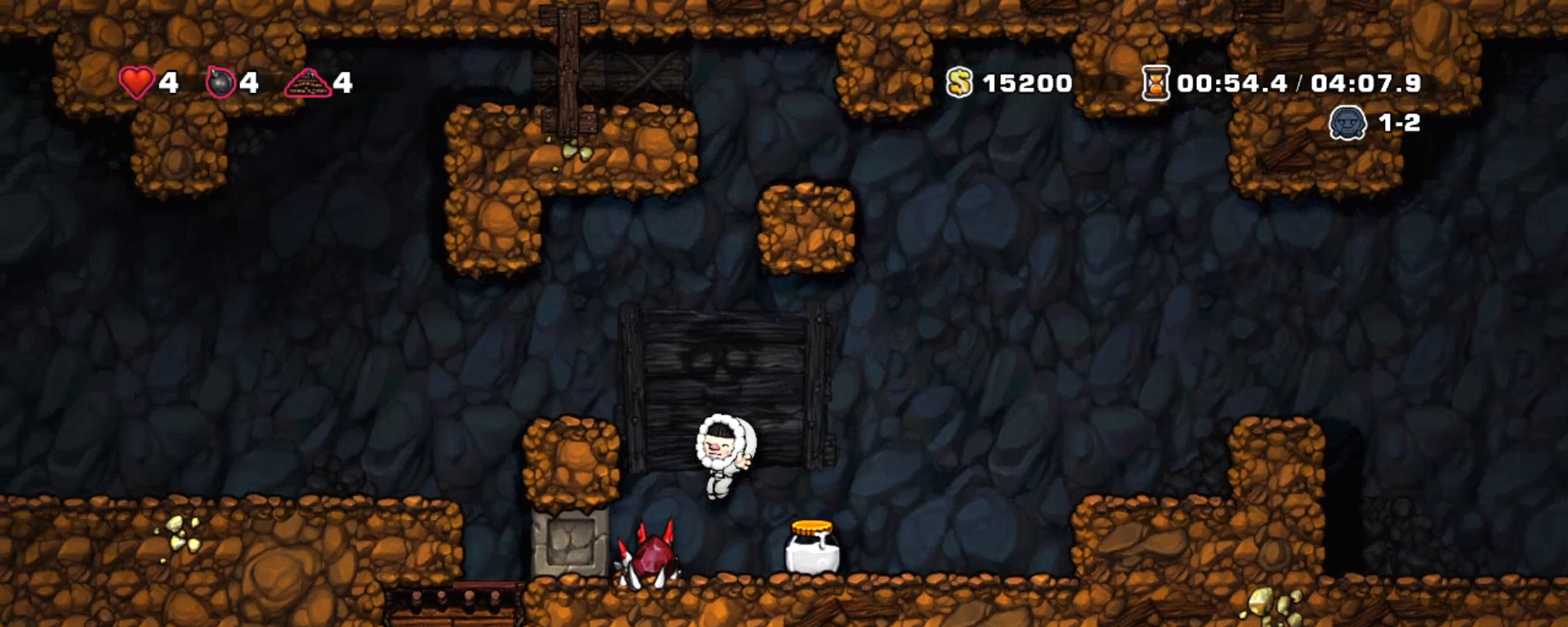
{"keys": [], "events": [[367, "right", "down"], [417, "right", "up"], [417, "x", "down"], [467, "x", "up"]]}
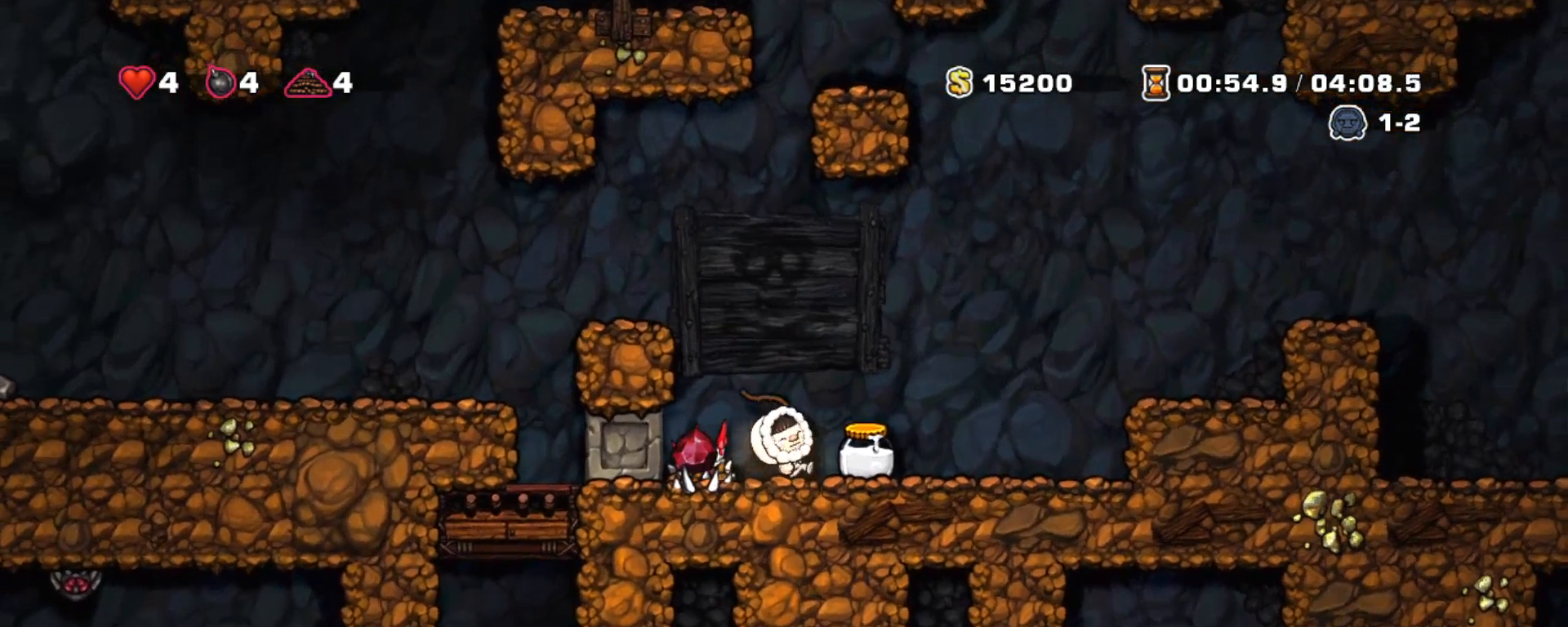
{"keys": ["right", "x"], "events": [[383, "right", "down"], [433, "x", "down"]]}
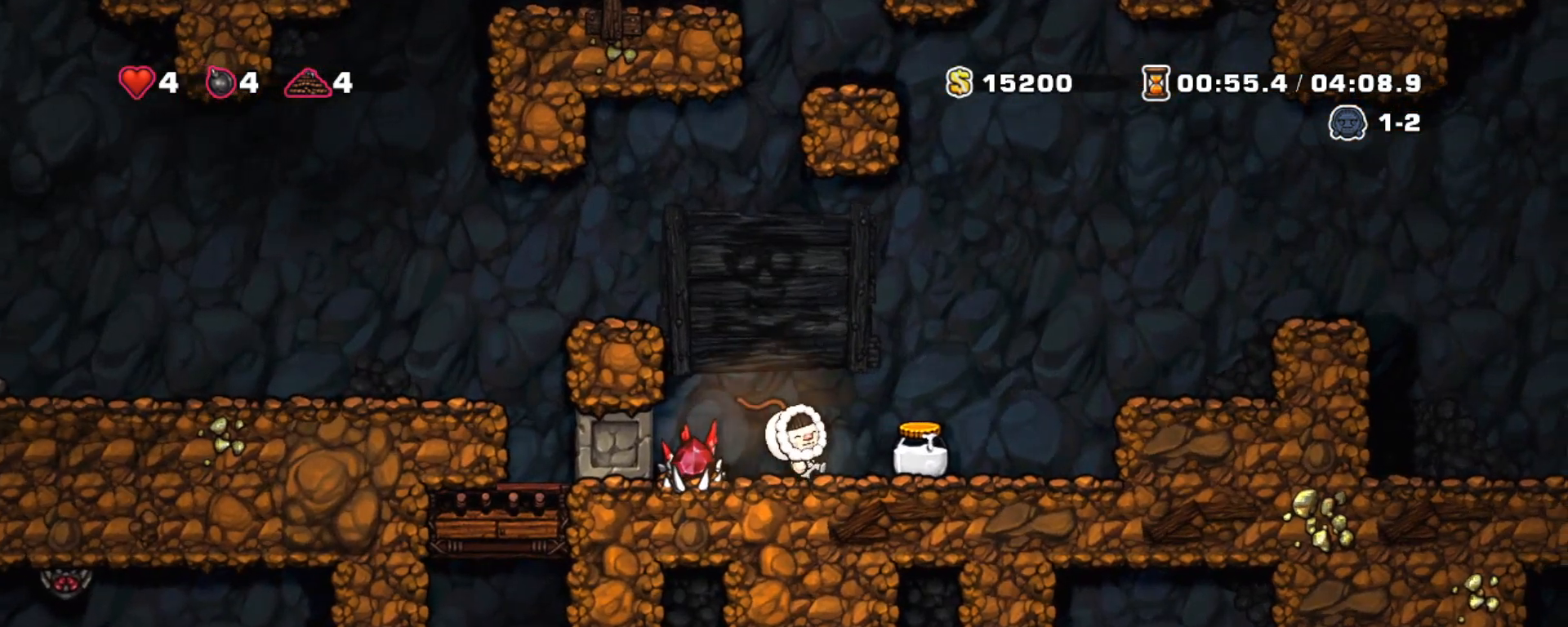
{"keys": ["right", "x"], "events": [[83, "right", "up"], [83, "x", "up"], [350, "right", "down"], [450, "x", "down"]]}
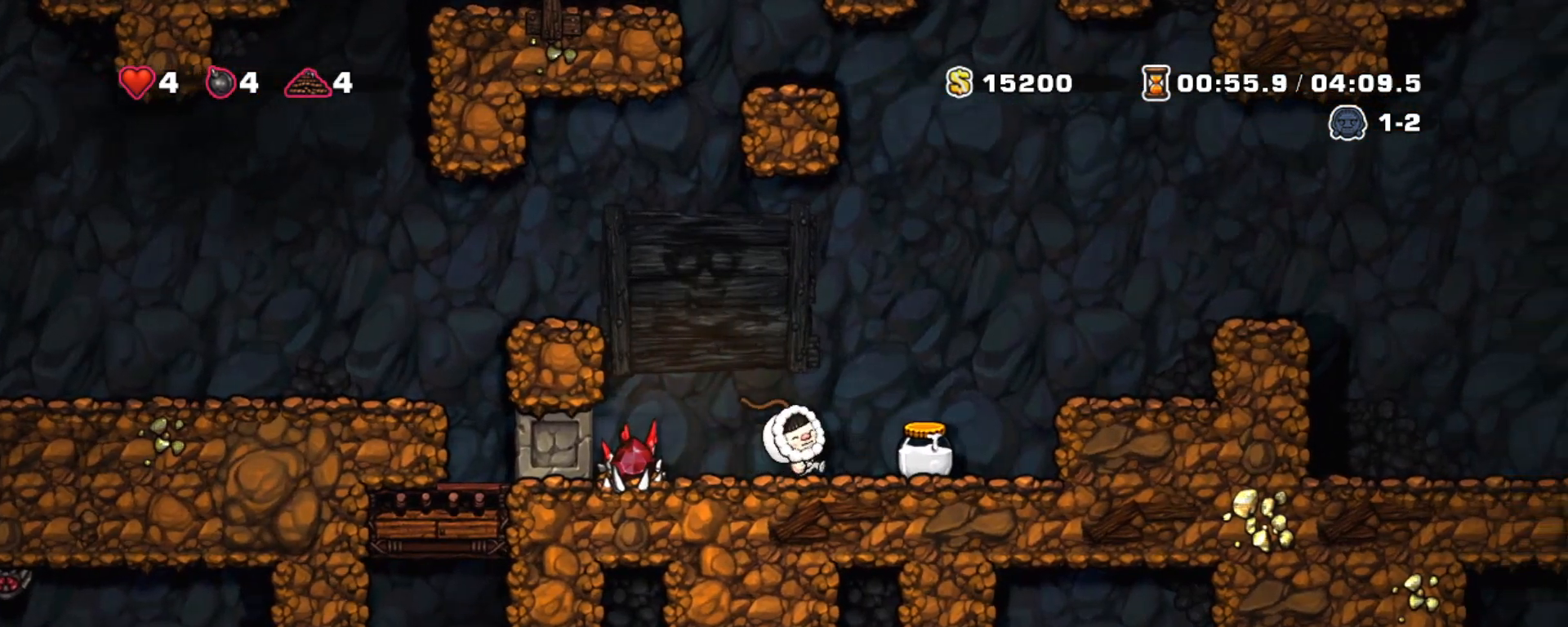
{"keys": ["right", "x"], "events": [[83, "x", "up"], [133, "right", "up"], [417, "right", "down"], [417, "x", "down"]]}
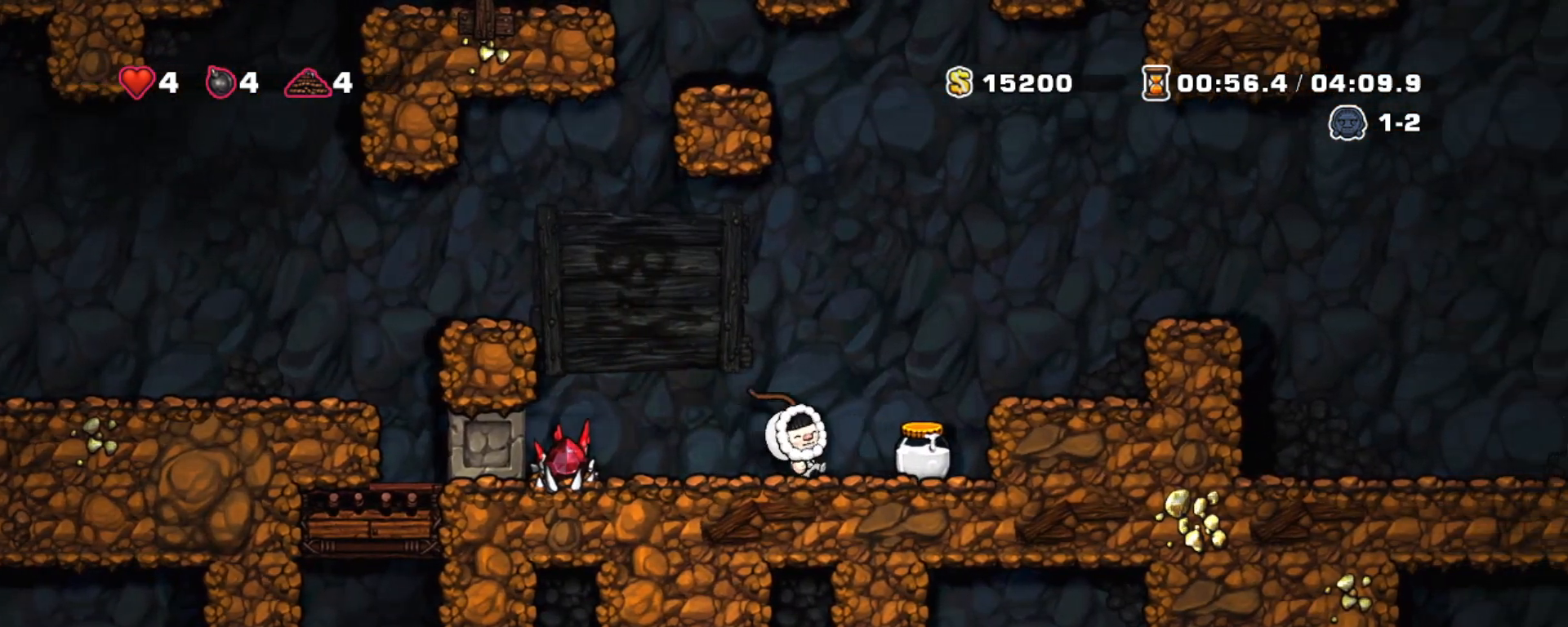
{"keys": ["left", "shift", "z"], "events": [[50, "x", "up"], [100, "right", "up"], [200, "shift", "down"], [333, "left", "down"], [483, "z", "down"]]}
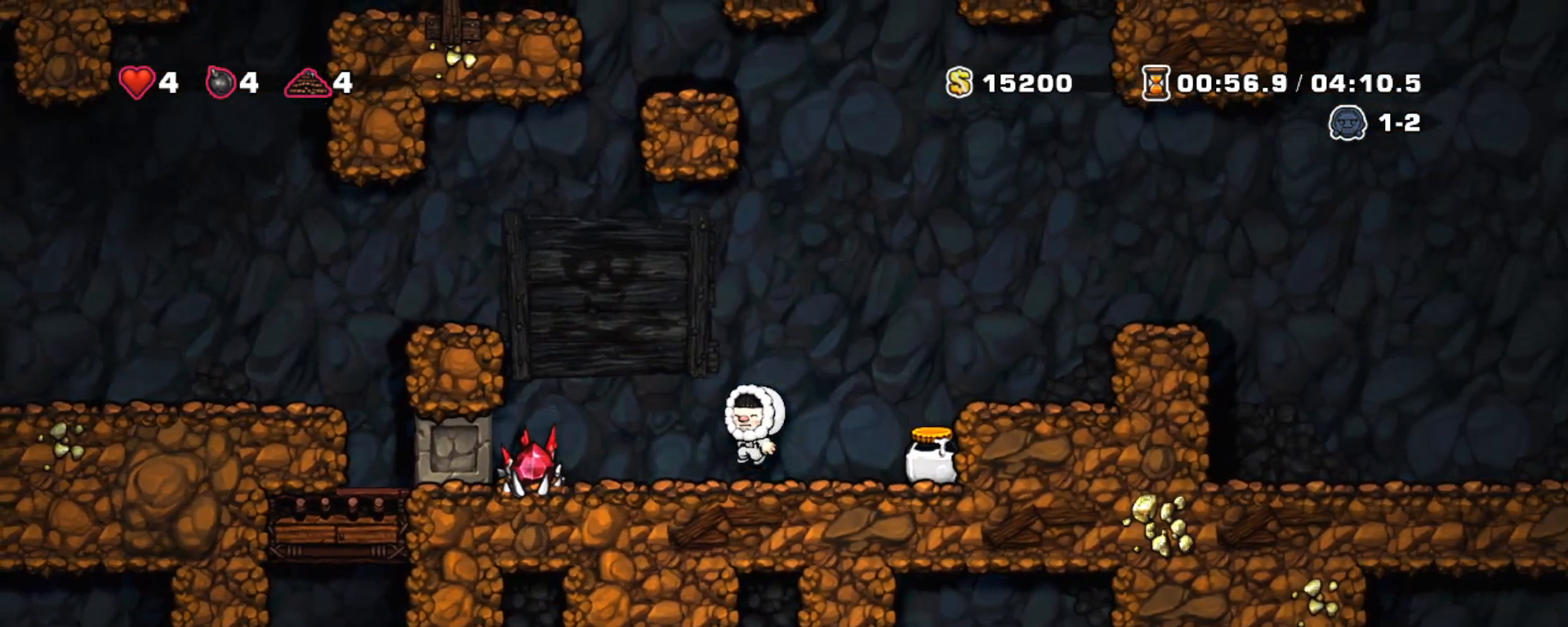
{"keys": ["left", "shift", "z"], "events": [[300, "z", "up"], [450, "z", "down"]]}
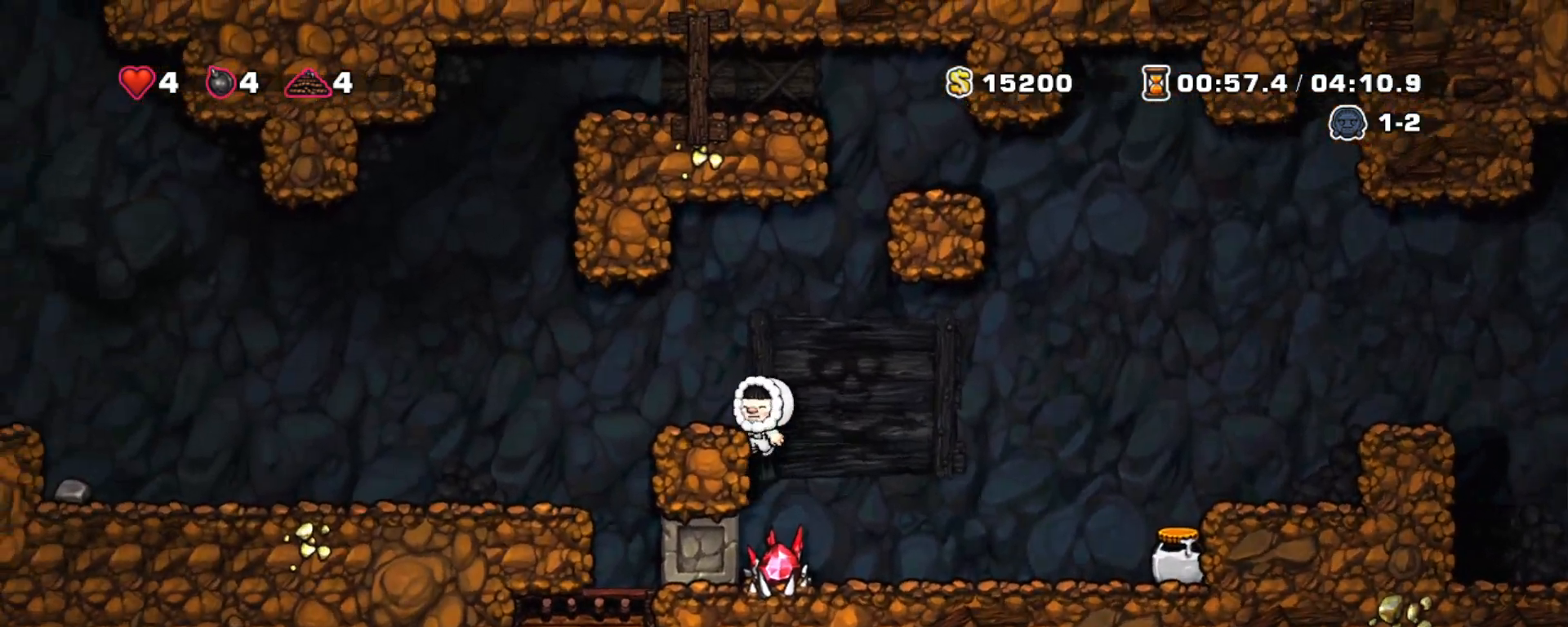
{"keys": ["left", "shift"], "events": [[317, "z", "up"]]}
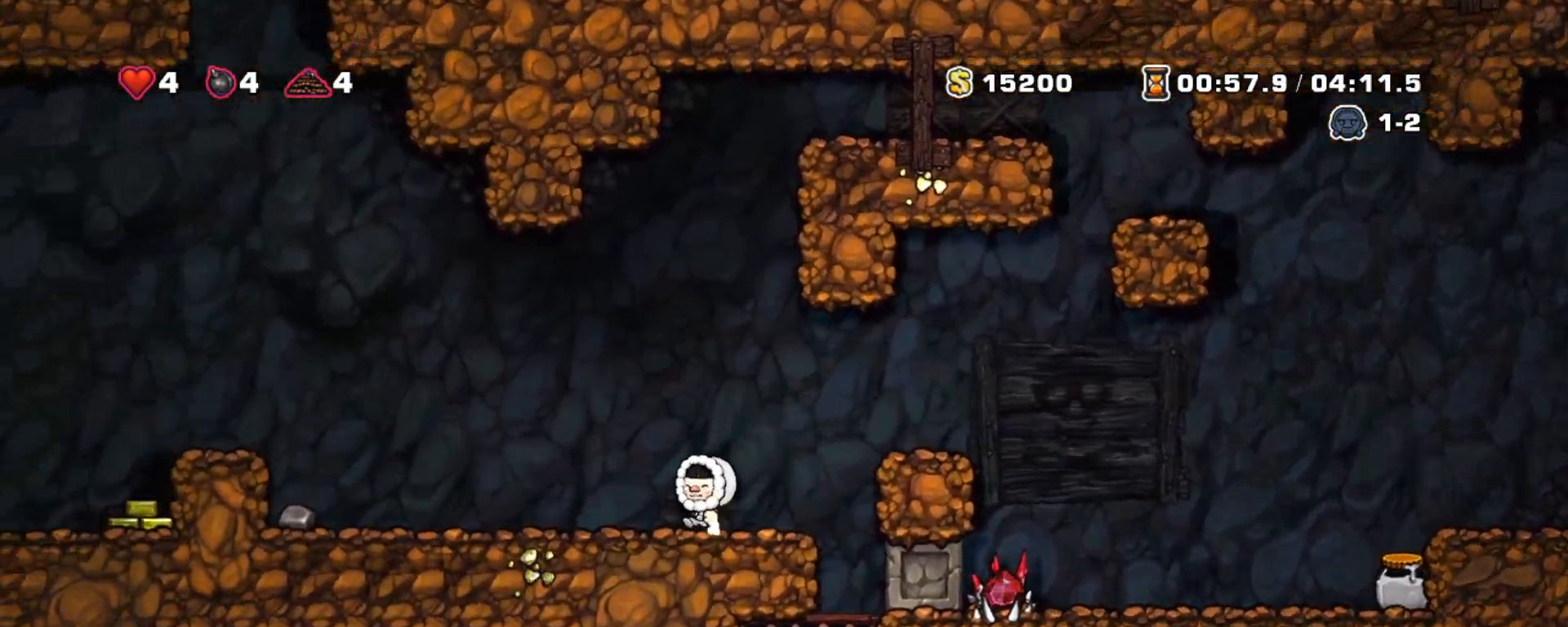
{"keys": ["left", "shift", "z"], "events": [[383, "z", "down"]]}
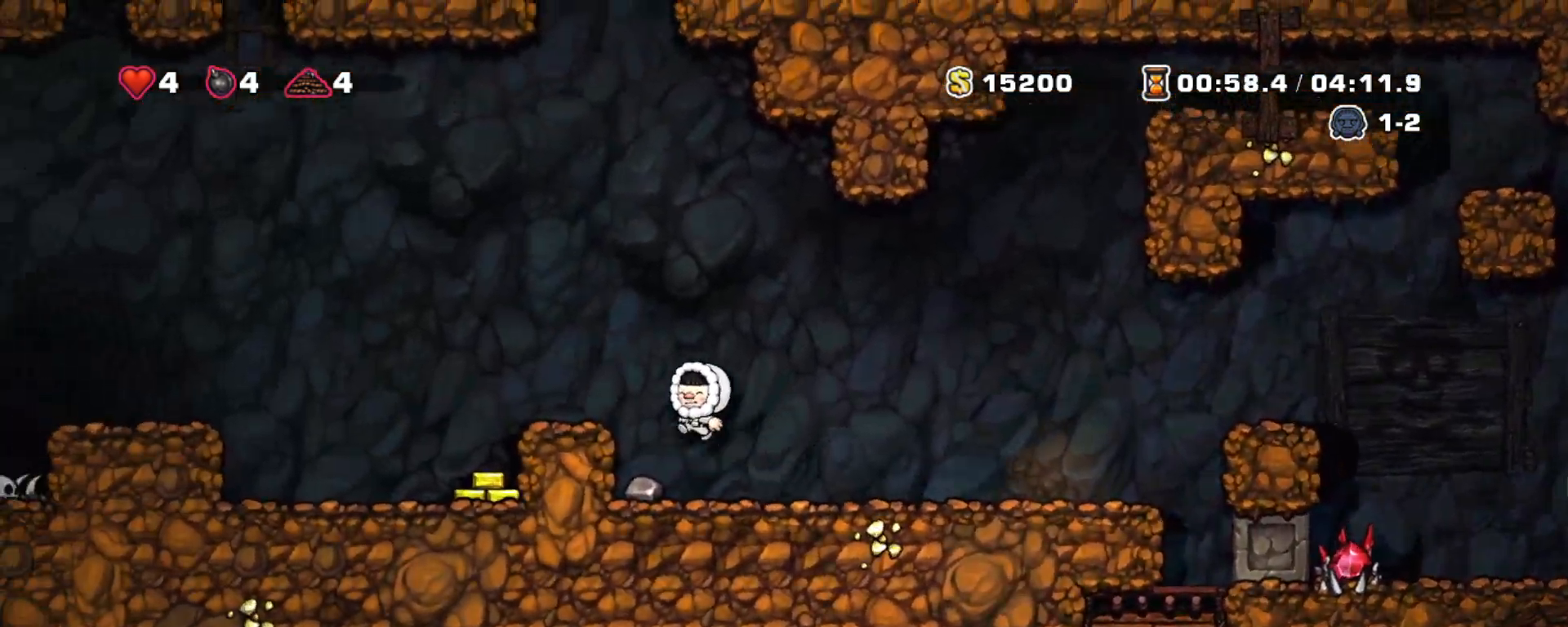
{"keys": ["shift"], "events": [[67, "z", "up"], [117, "left", "up"], [317, "left", "down"], [317, "z", "down"], [450, "left", "up"], [483, "z", "up"]]}
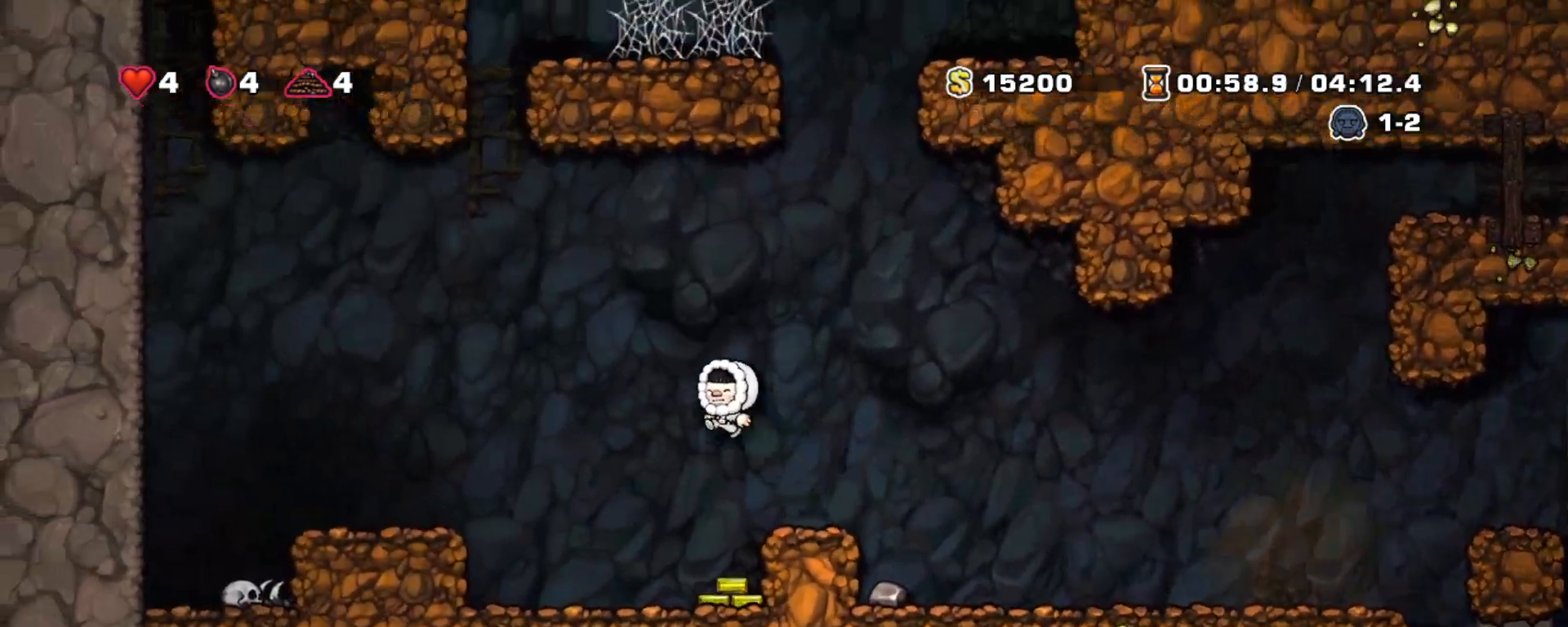
{"keys": ["left", "shift", "z"], "events": [[183, "x", "down"], [317, "right", "down"], [317, "x", "up"], [417, "right", "up"], [417, "z", "down"], [467, "left", "down"]]}
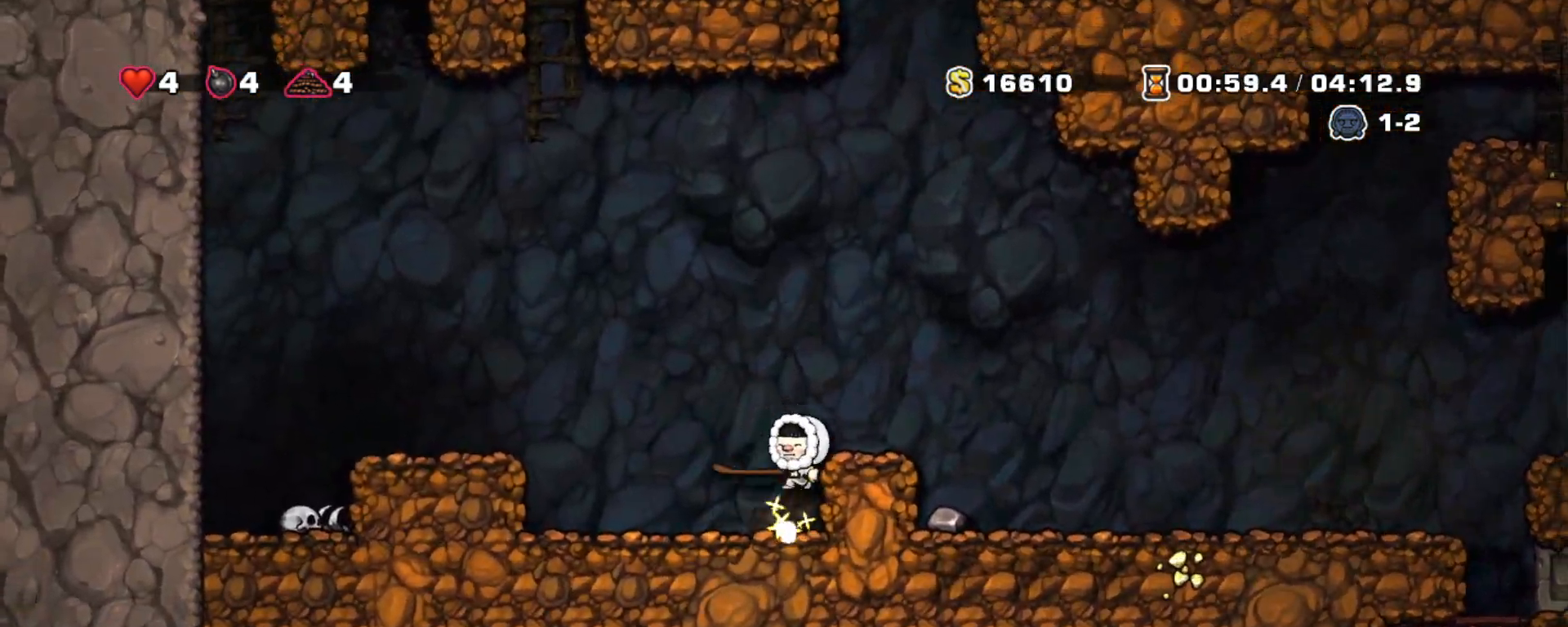
{"keys": ["shift"], "events": [[333, "left", "up"], [333, "right", "down"], [333, "z", "up"], [433, "right", "up"]]}
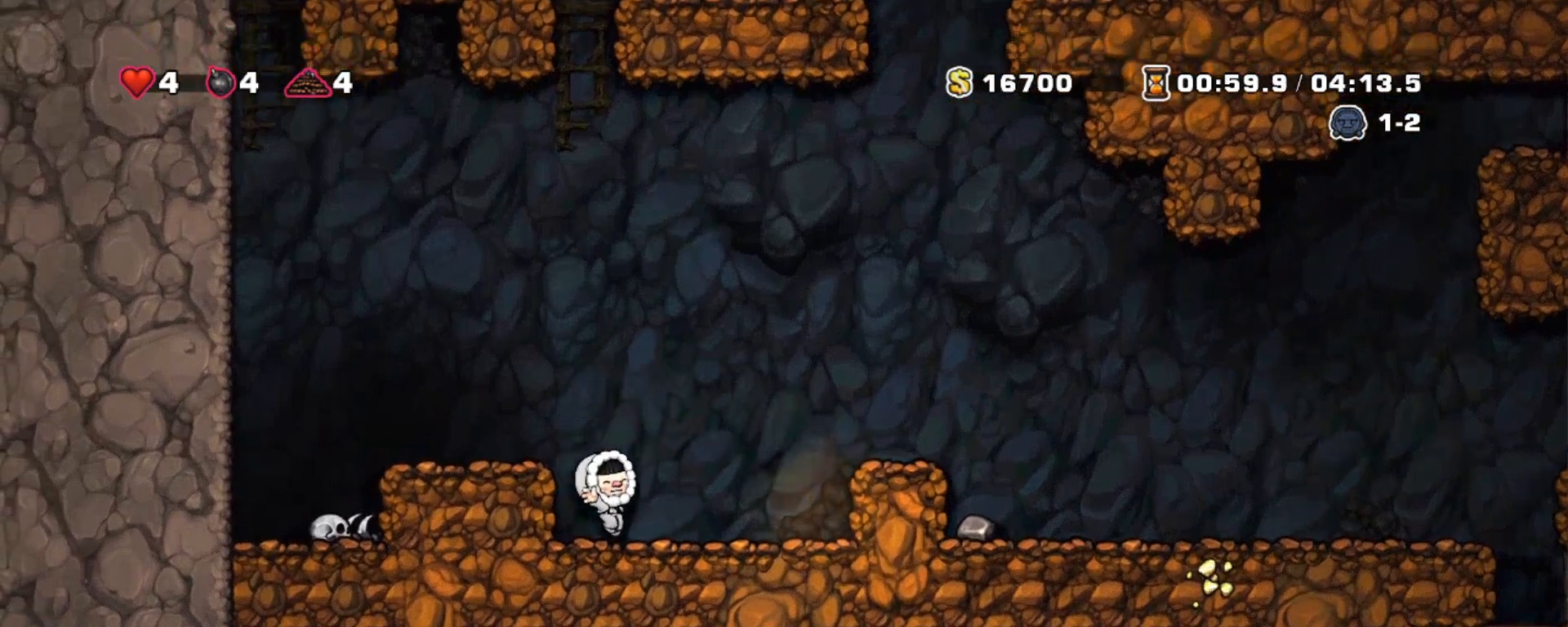
{"keys": ["left", "shift", "z"], "events": [[33, "z", "down"], [67, "left", "down"], [167, "z", "up"], [450, "z", "down"]]}
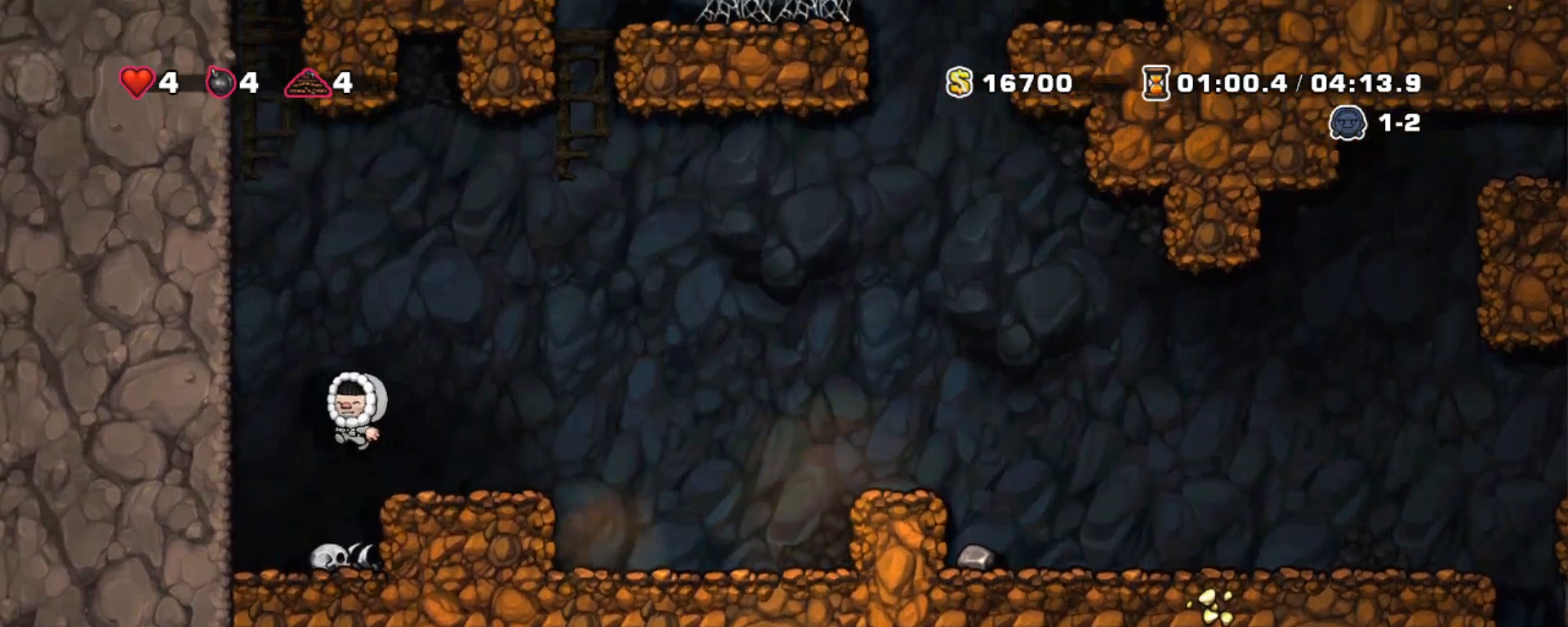
{"keys": ["right", "shift"], "events": [[83, "right", "down"], [83, "z", "up"], [183, "left", "up"], [183, "x", "down"], [217, "right", "up"], [267, "x", "up"], [500, "right", "down"]]}
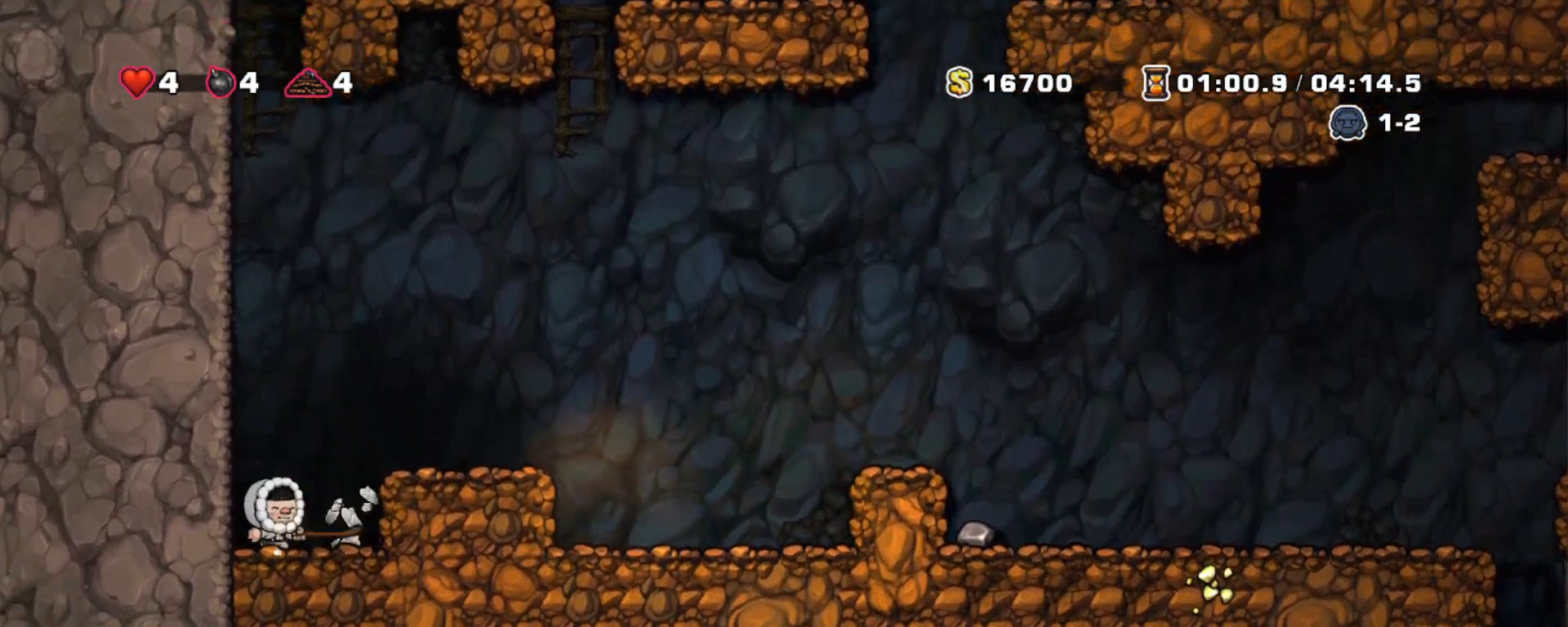
{"keys": ["right", "shift"], "events": [[50, "z", "down"], [150, "z", "up"]]}
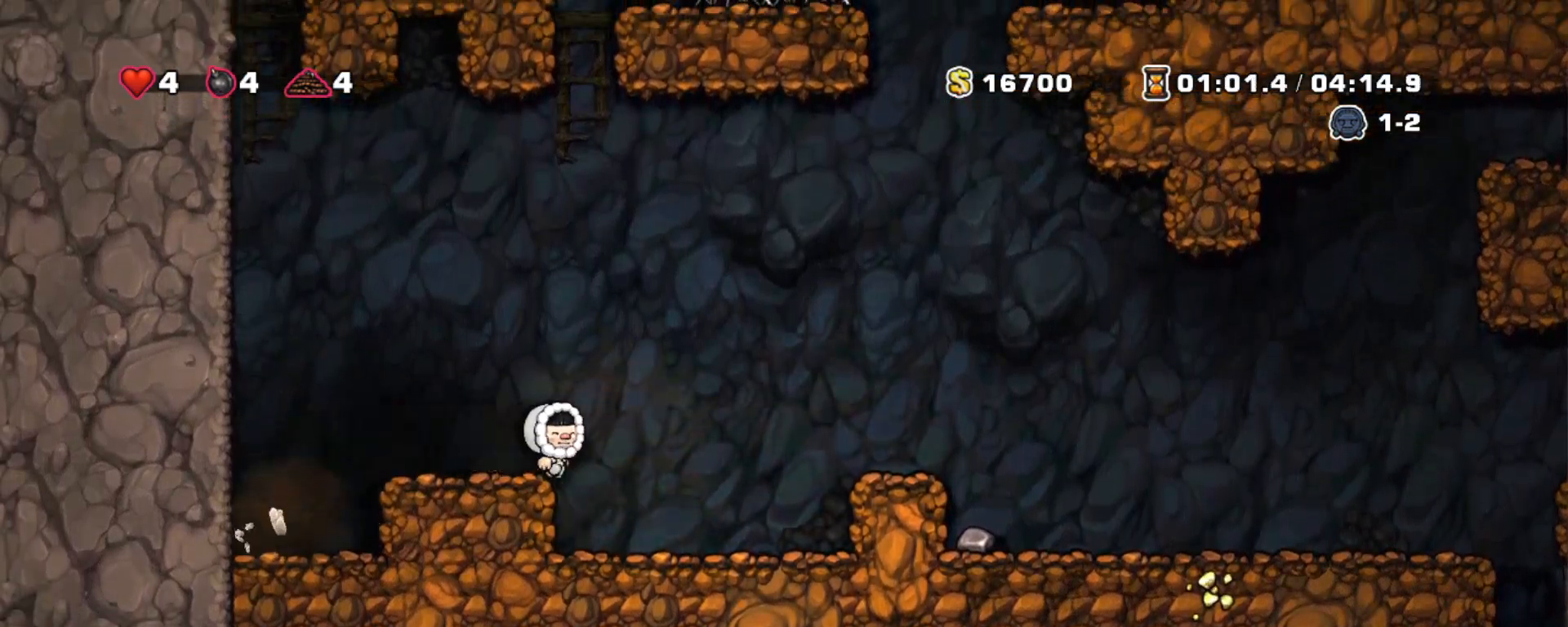
{"keys": ["right", "shift", "z"], "events": [[33, "z", "down"]]}
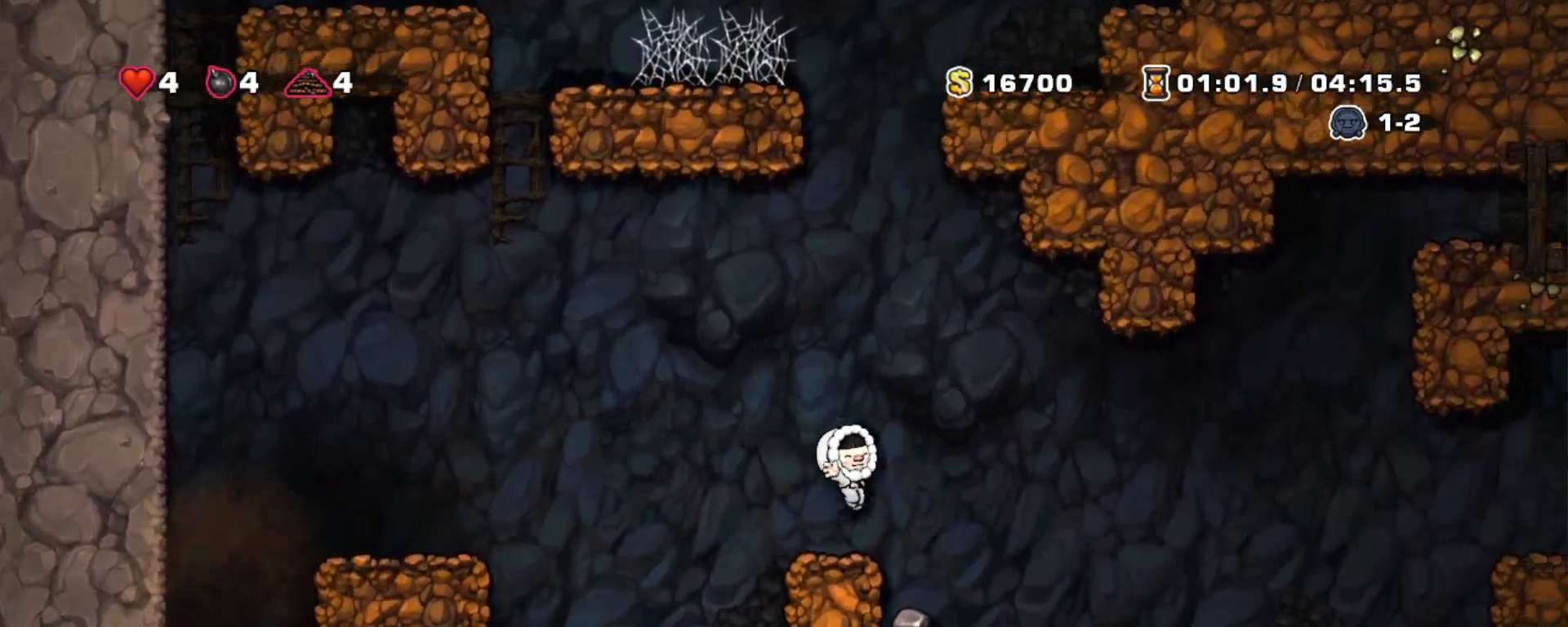
{"keys": ["right", "shift"], "events": [[83, "z", "up"], [133, "left", "down"], [133, "right", "up"], [267, "left", "up"], [317, "down", "down"], [367, "x", "down"], [417, "right", "down"], [467, "down", "up"], [467, "x", "up"]]}
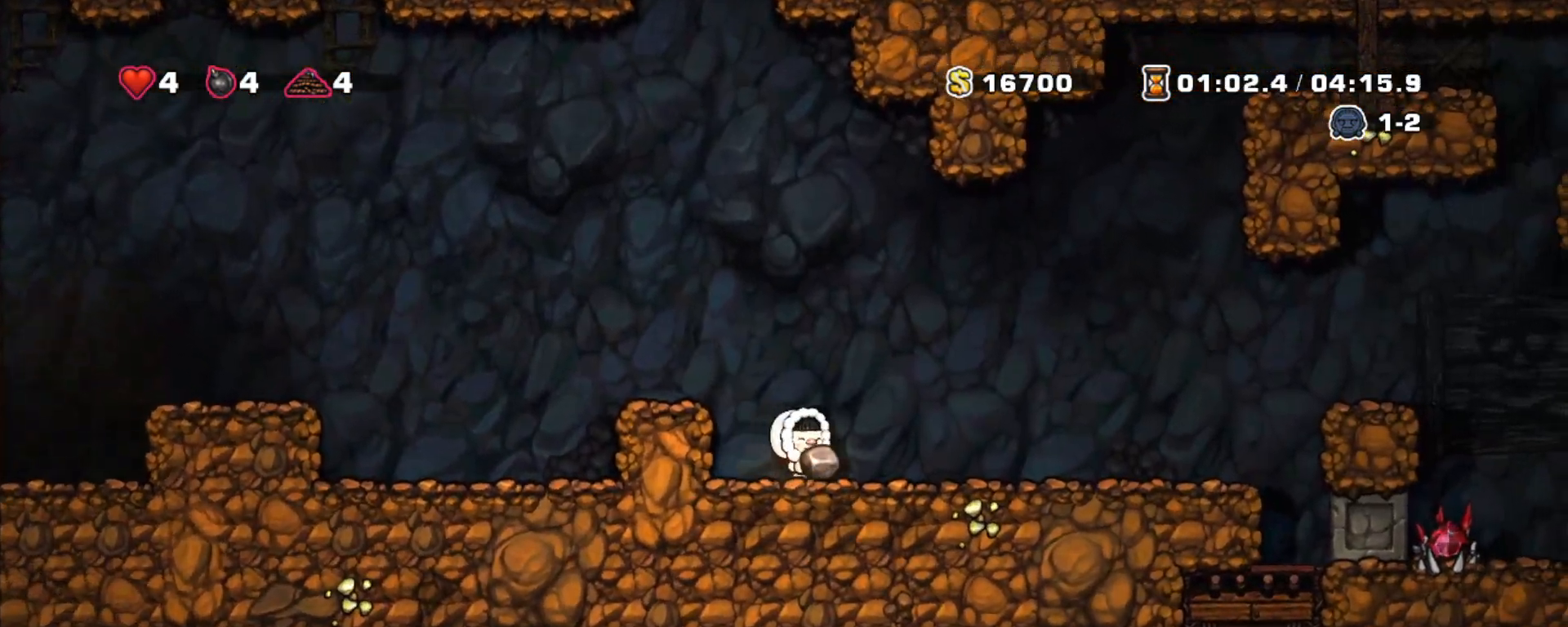
{"keys": ["right", "shift", "z"], "events": [[433, "z", "down"]]}
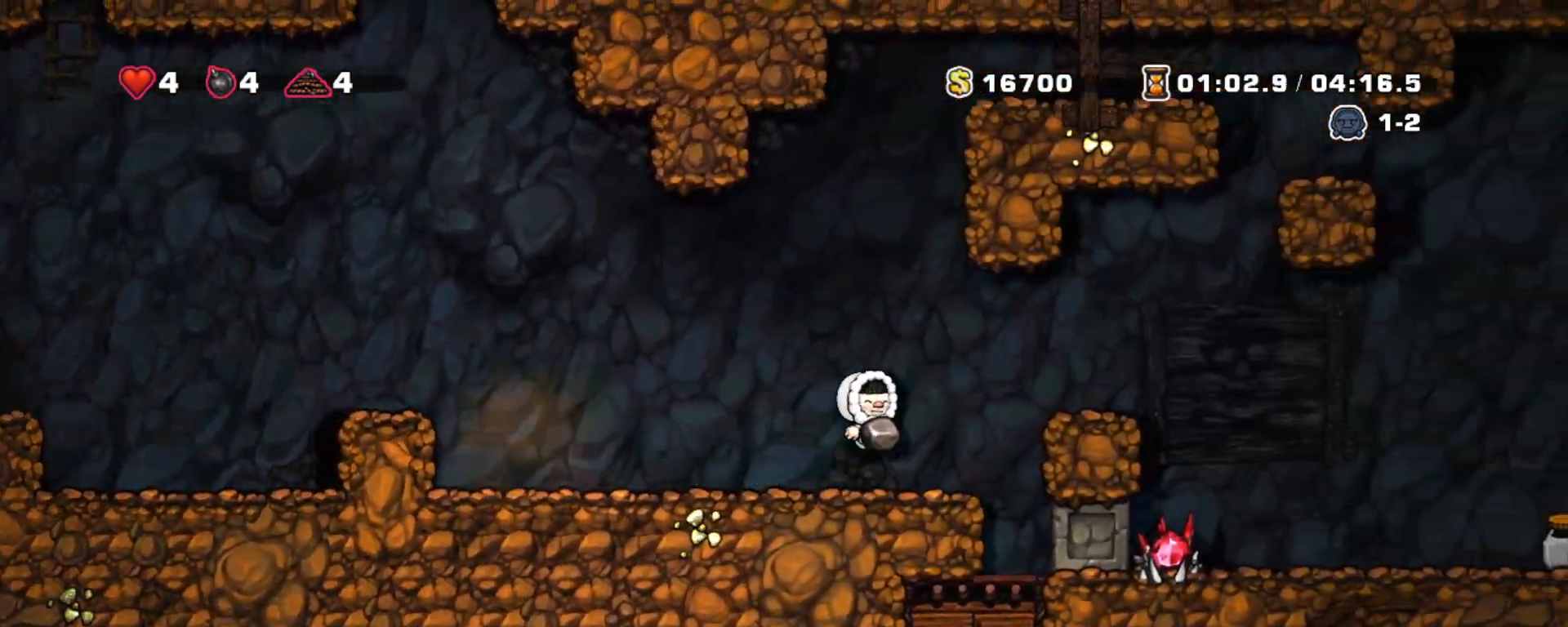
{"keys": ["shift"], "events": [[67, "z", "up"], [250, "right", "up"], [300, "left", "down"], [400, "left", "up"]]}
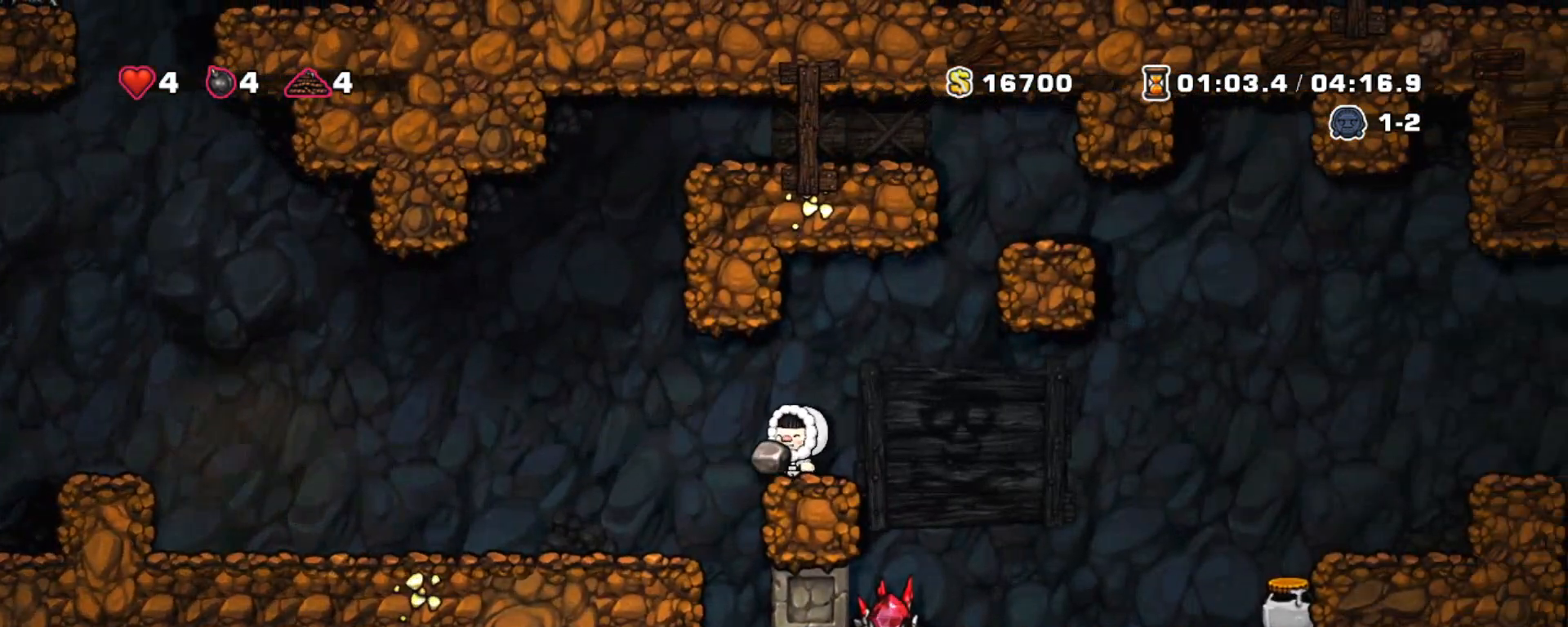
{"keys": ["right", "shift"], "events": [[133, "right", "down"]]}
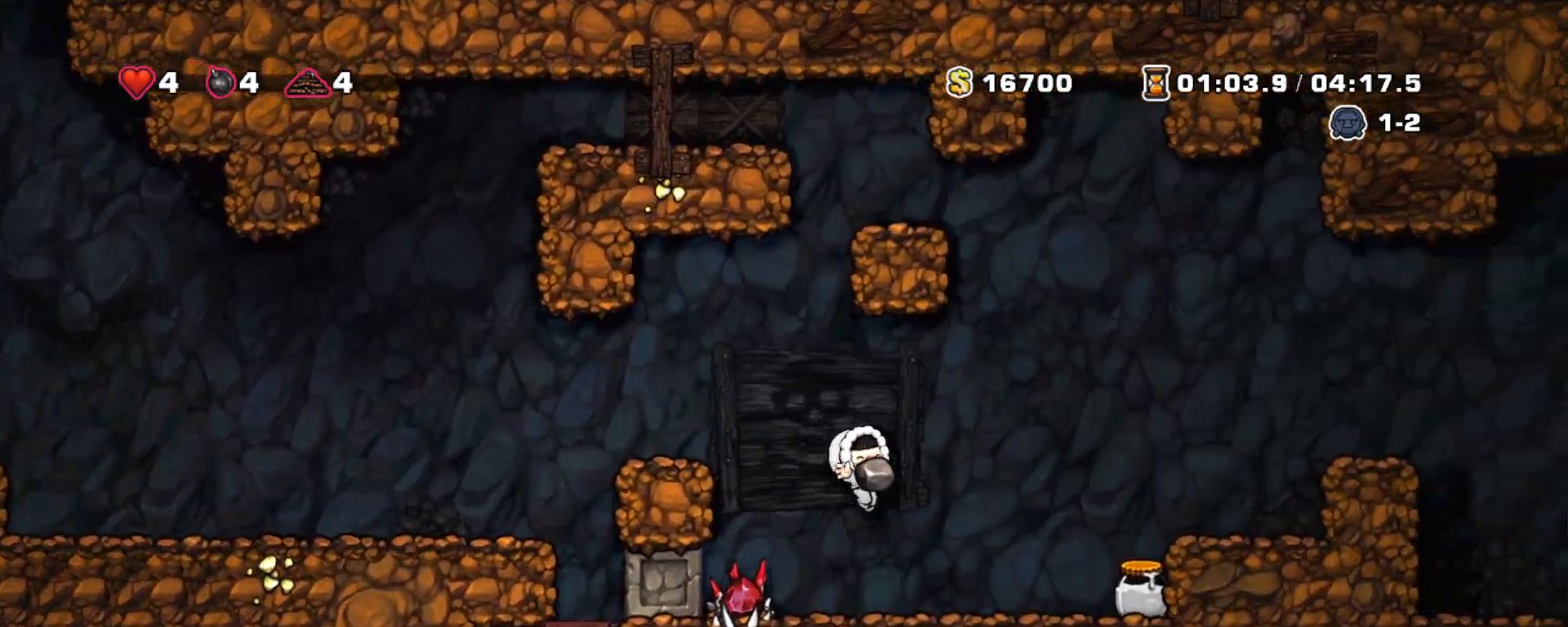
{"keys": ["right", "shift"], "events": [[50, "right", "up"], [150, "right", "down"], [200, "z", "down"], [383, "z", "up"]]}
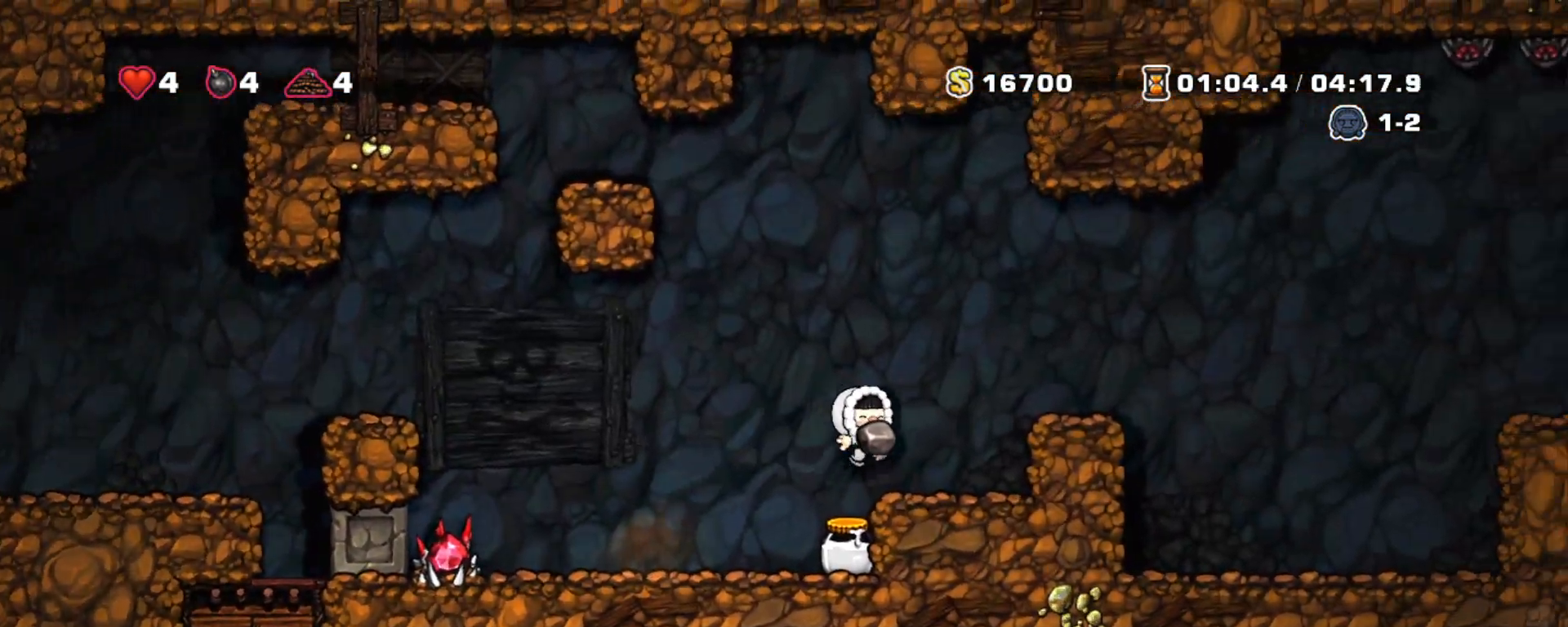
{"keys": ["shift"], "events": [[67, "right", "up"], [167, "z", "down"], [267, "right", "down"], [317, "z", "up"], [450, "right", "up"]]}
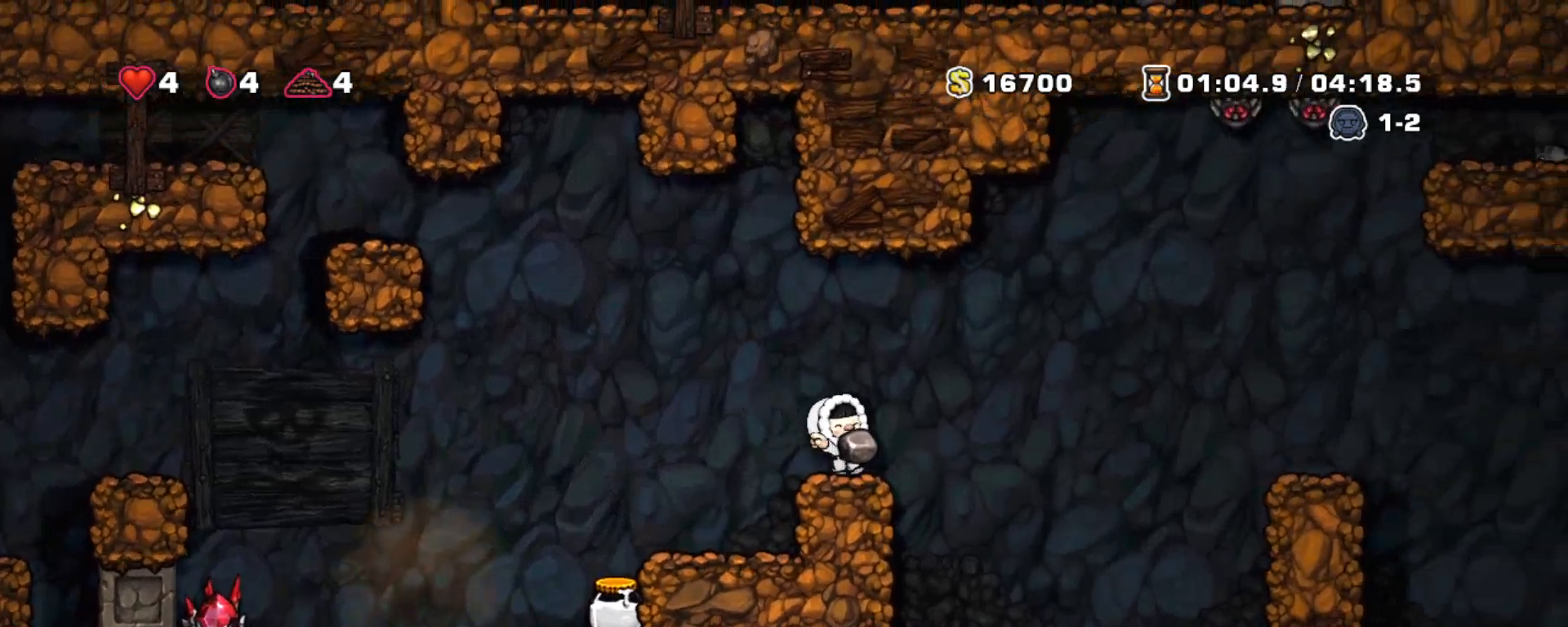
{"keys": ["shift"], "events": [[83, "right", "down"], [133, "z", "down"], [183, "up", "down"], [183, "x", "down"], [233, "right", "up"], [317, "up", "up"], [317, "x", "up"], [317, "z", "up"]]}
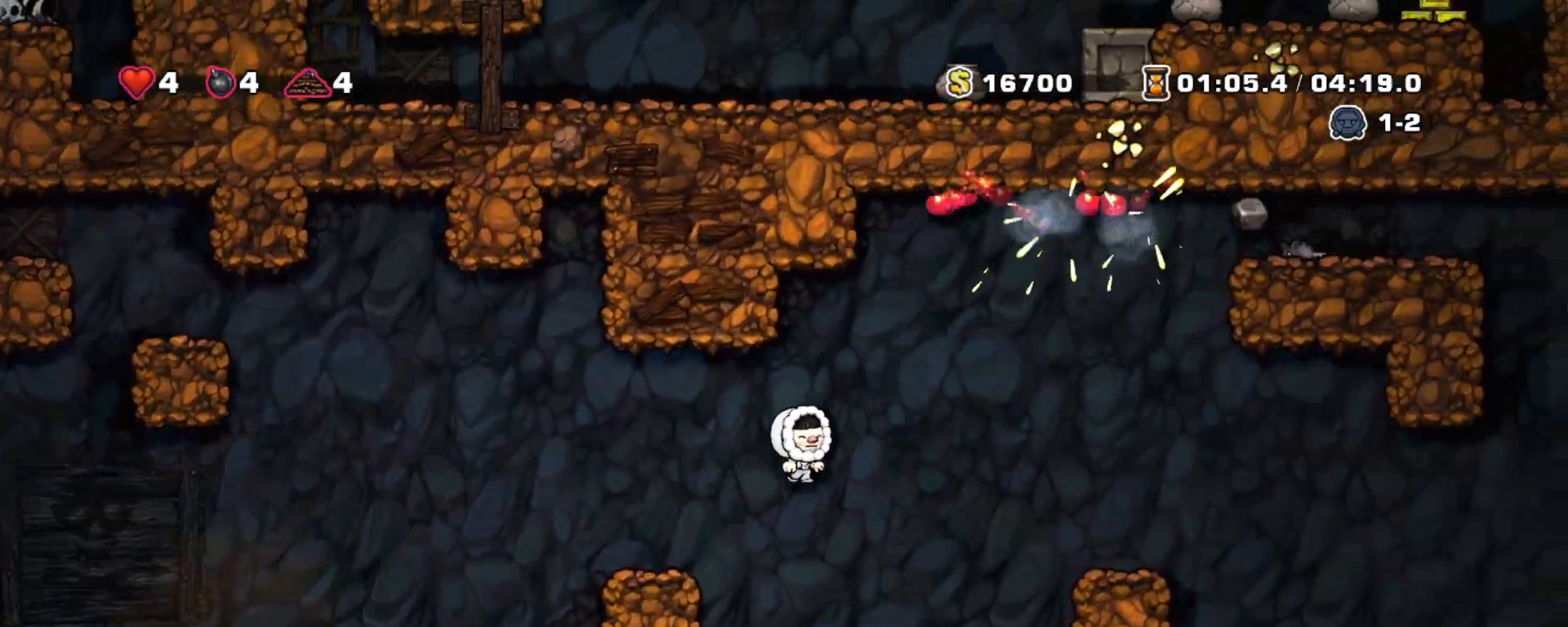
{"keys": ["right", "shift"], "events": [[100, "right", "down"], [333, "z", "down"], [483, "z", "up"]]}